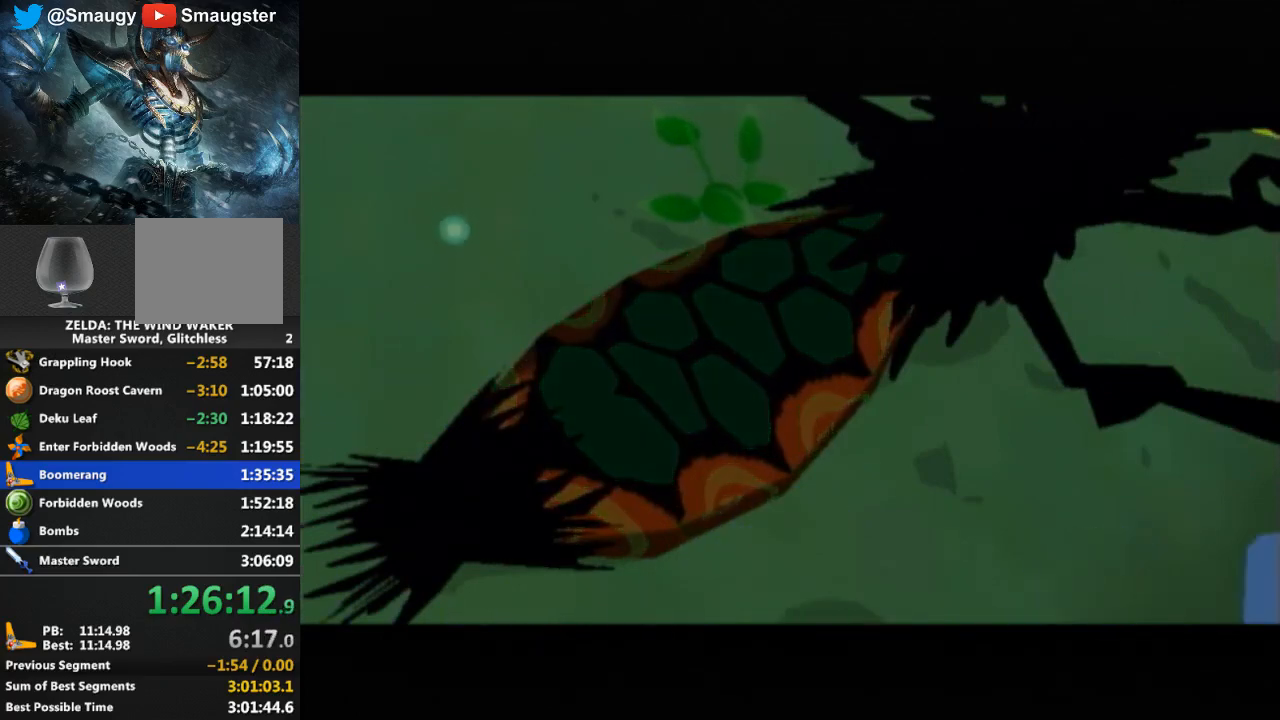
Gameplay with a controller (Nintendo layout); each line is a JSON object with the inputs held at the frame after it. "events" lists button and stick changes between this image and that frame as [ms after this image, input, new state], when the widget could be followed in between. Not read: L3 R3.
{"buttons": [], "left_stick": "center", "right_stick": "center", "events": []}
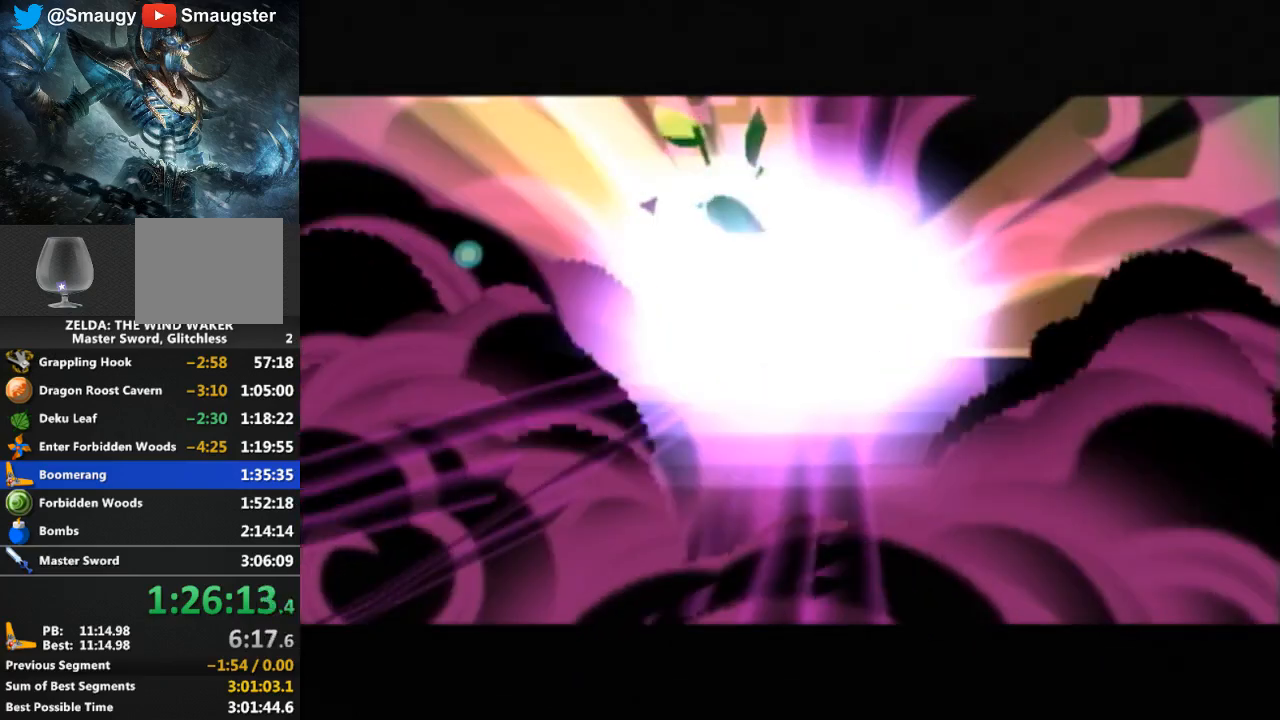
{"buttons": [], "left_stick": "center", "right_stick": "center", "events": []}
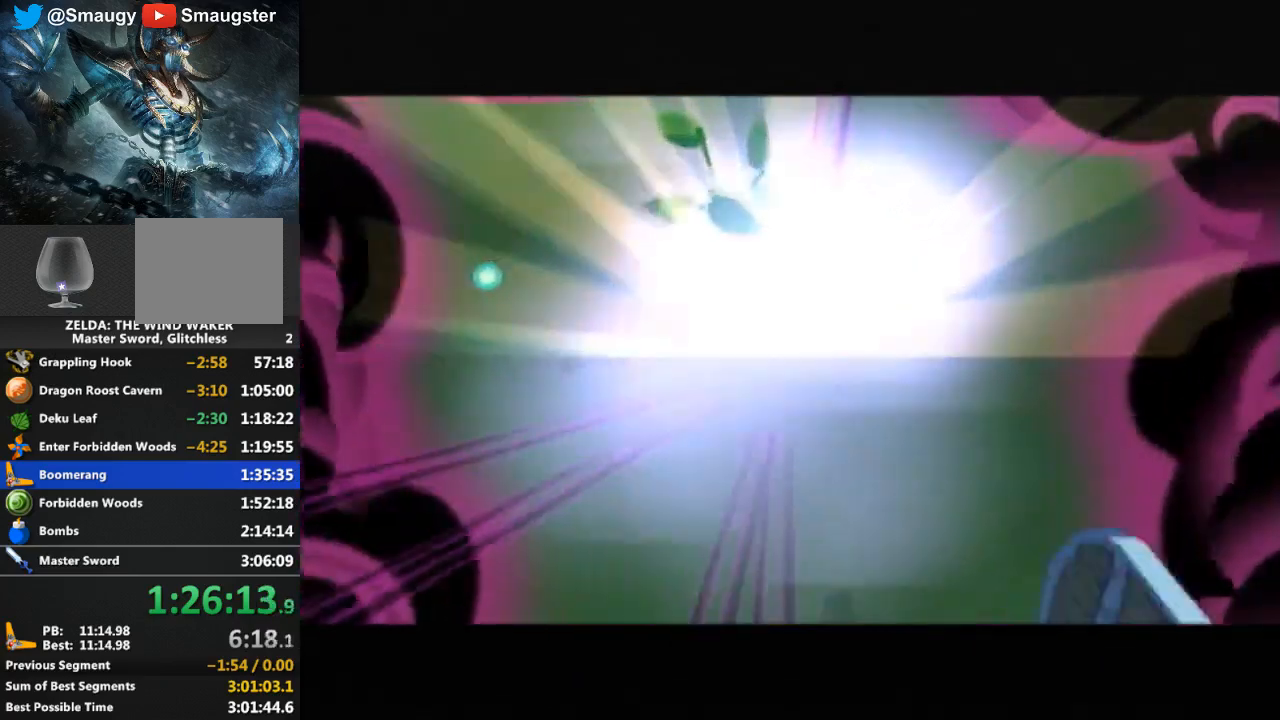
{"buttons": [], "left_stick": "center", "right_stick": "center", "events": []}
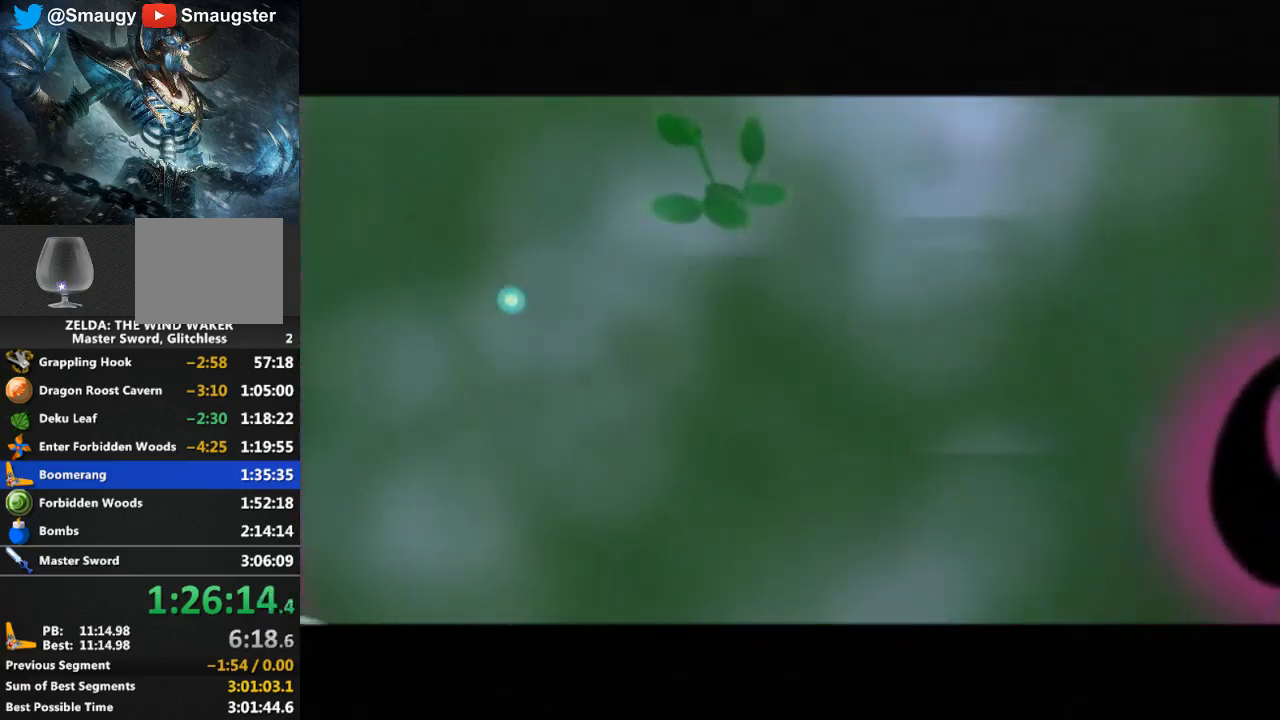
{"buttons": [], "left_stick": "center", "right_stick": "center", "events": []}
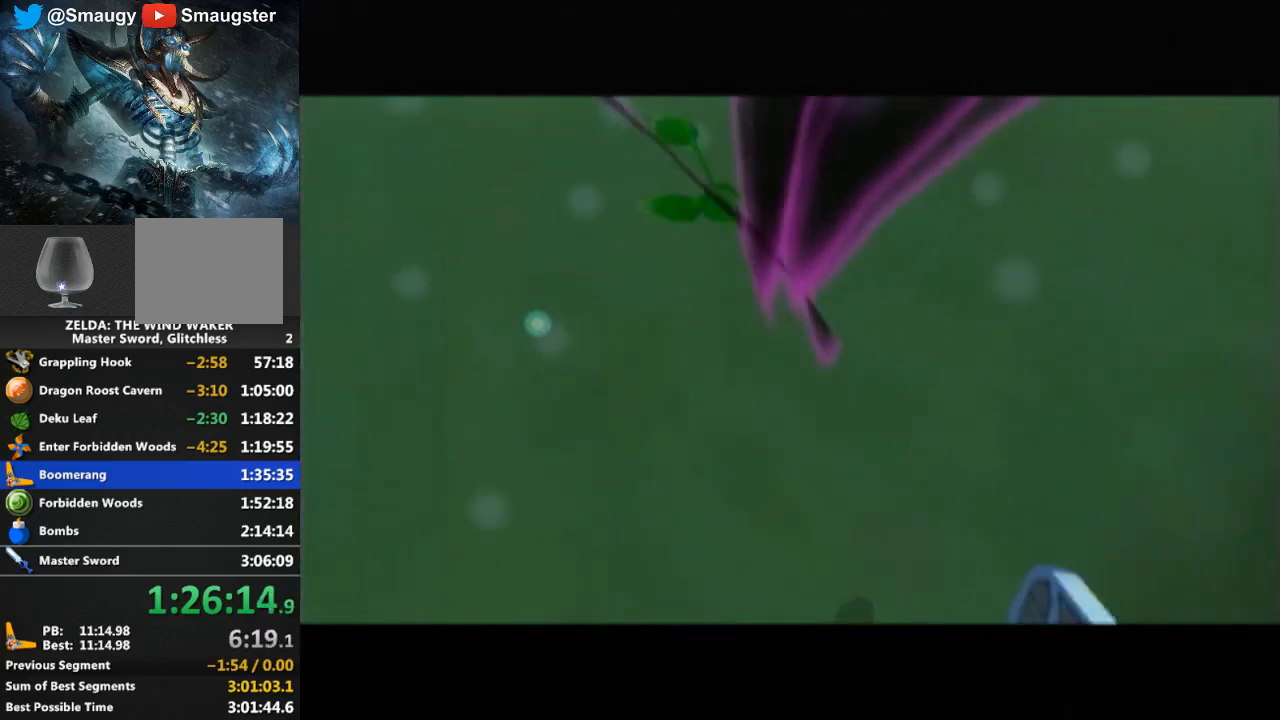
{"buttons": [], "left_stick": "center", "right_stick": "center", "events": [[200, "L1", "down"], [233, "L1", "up"]]}
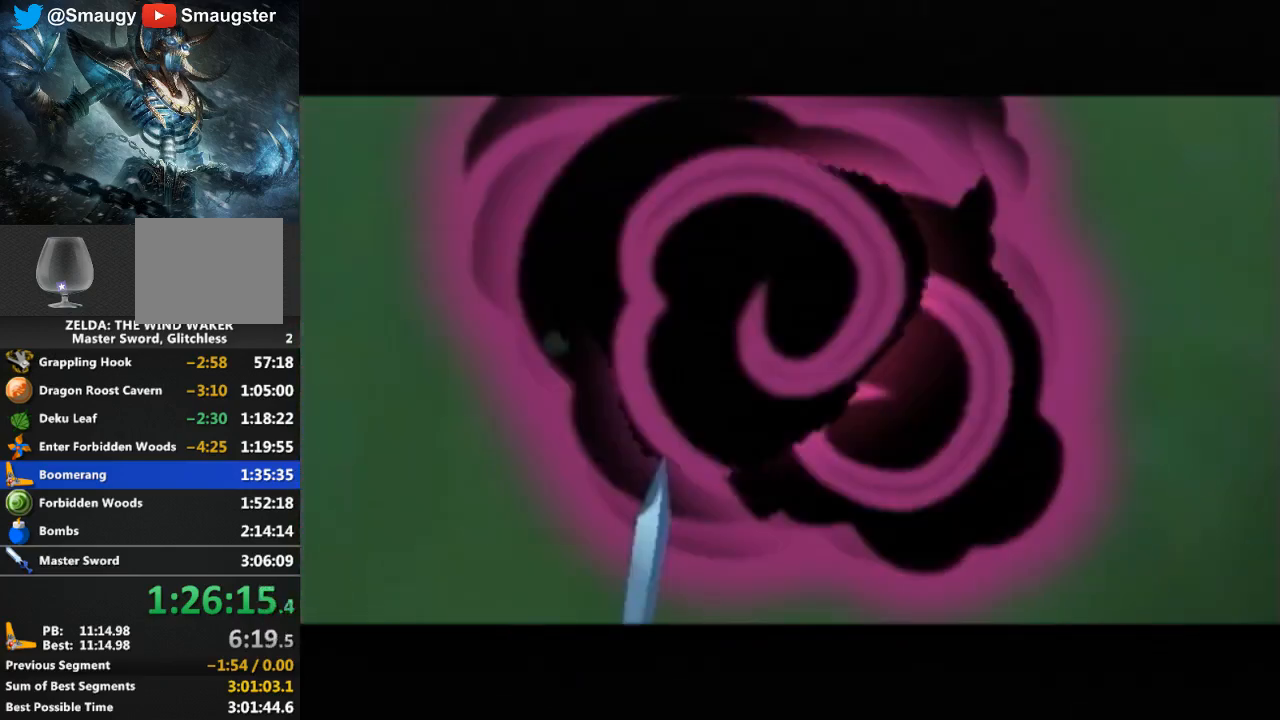
{"buttons": [], "left_stick": "center", "right_stick": "center", "events": []}
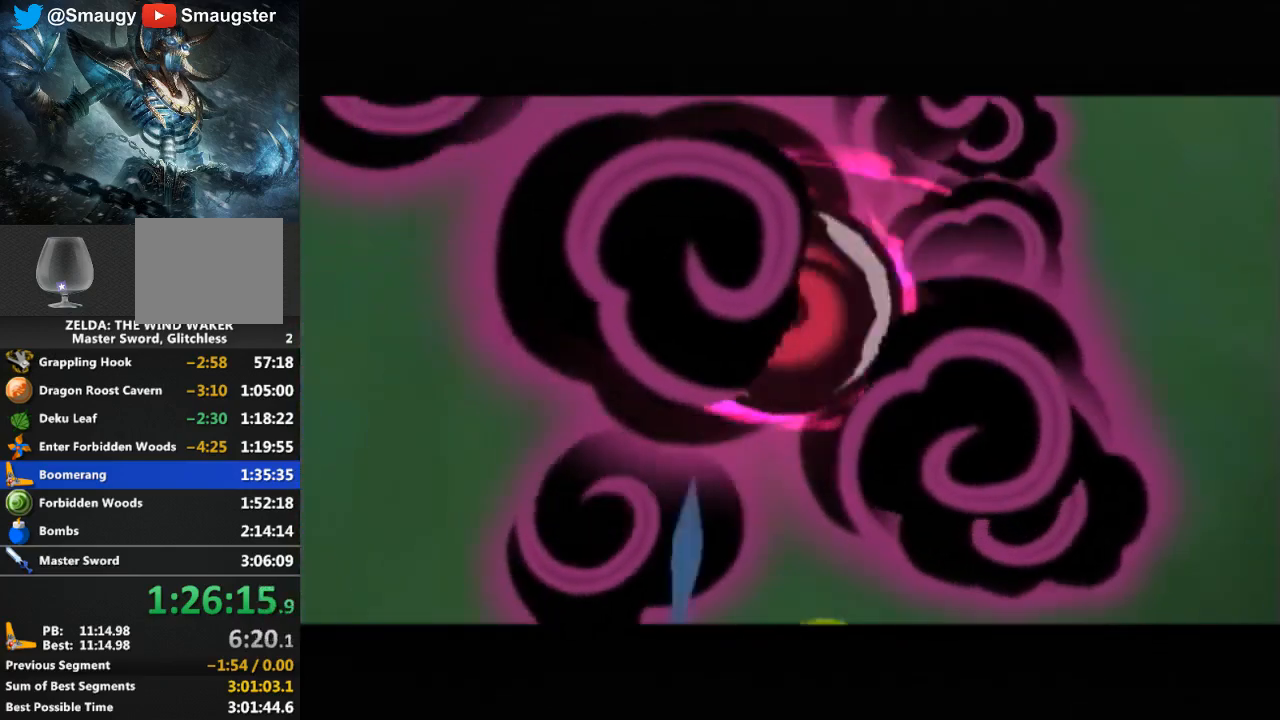
{"buttons": [], "left_stick": "center", "right_stick": "center", "events": []}
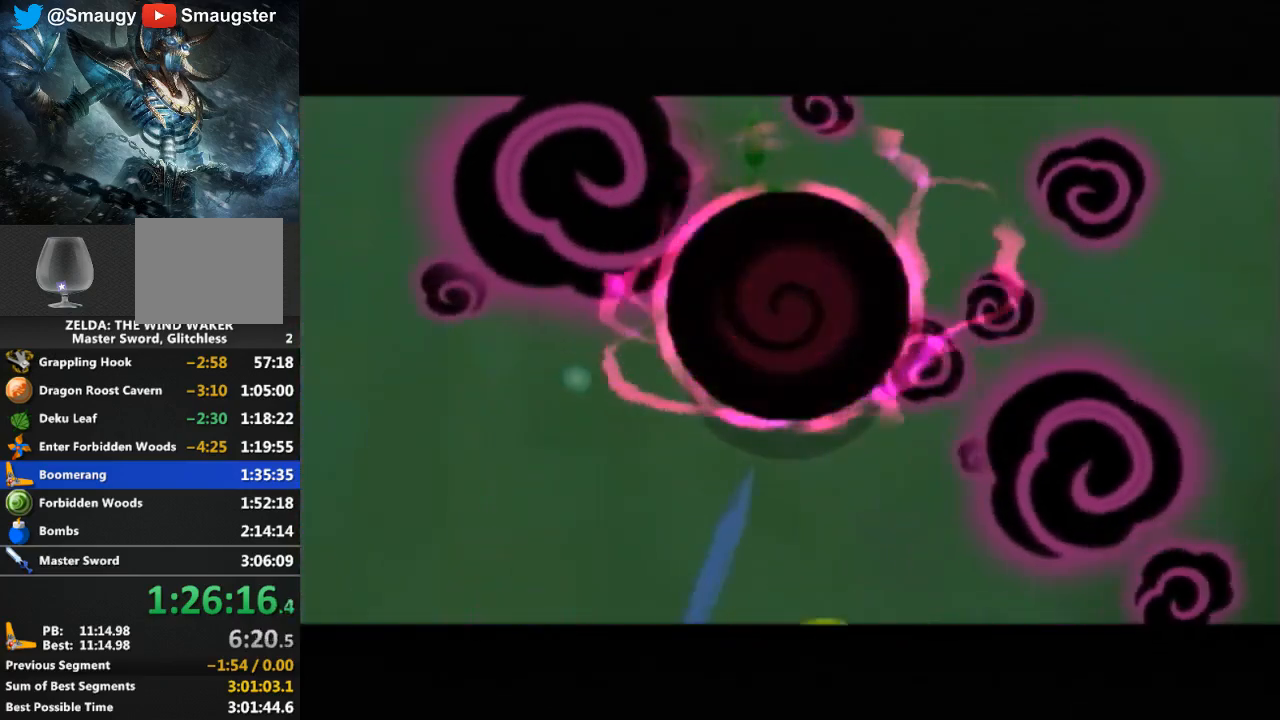
{"buttons": [], "left_stick": "center", "right_stick": "center", "events": []}
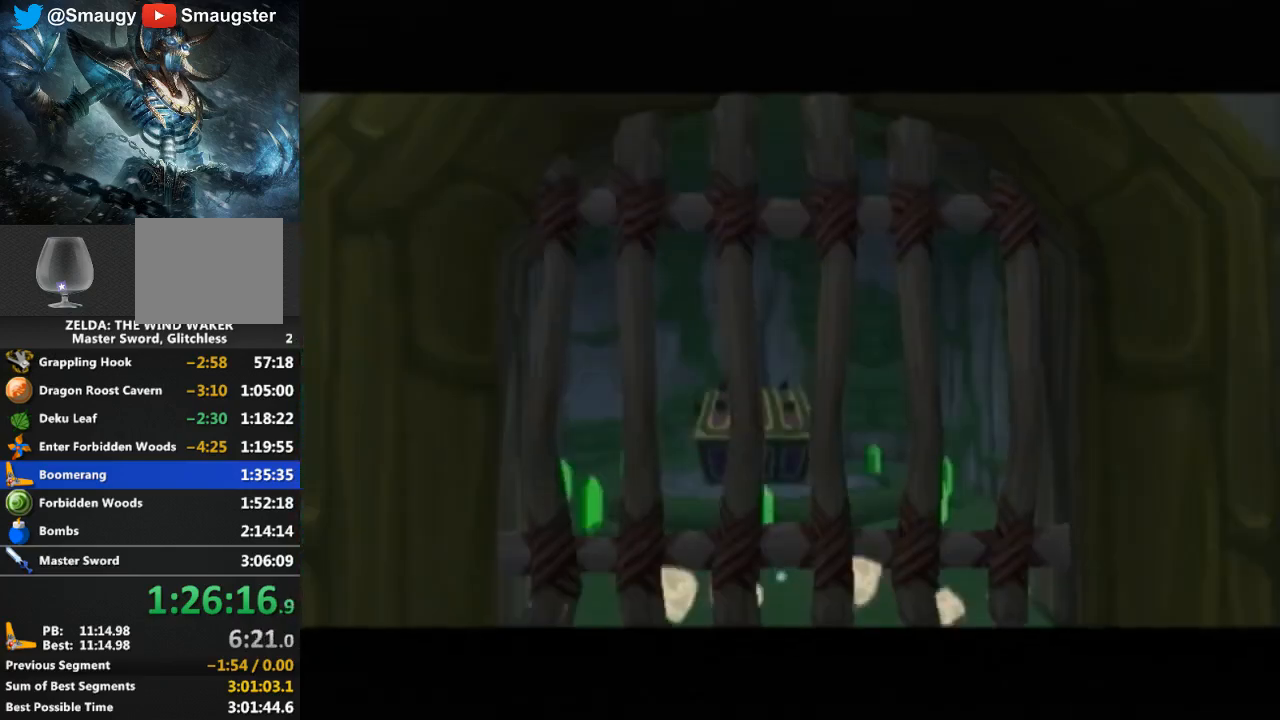
{"buttons": [], "left_stick": "center", "right_stick": "center", "events": []}
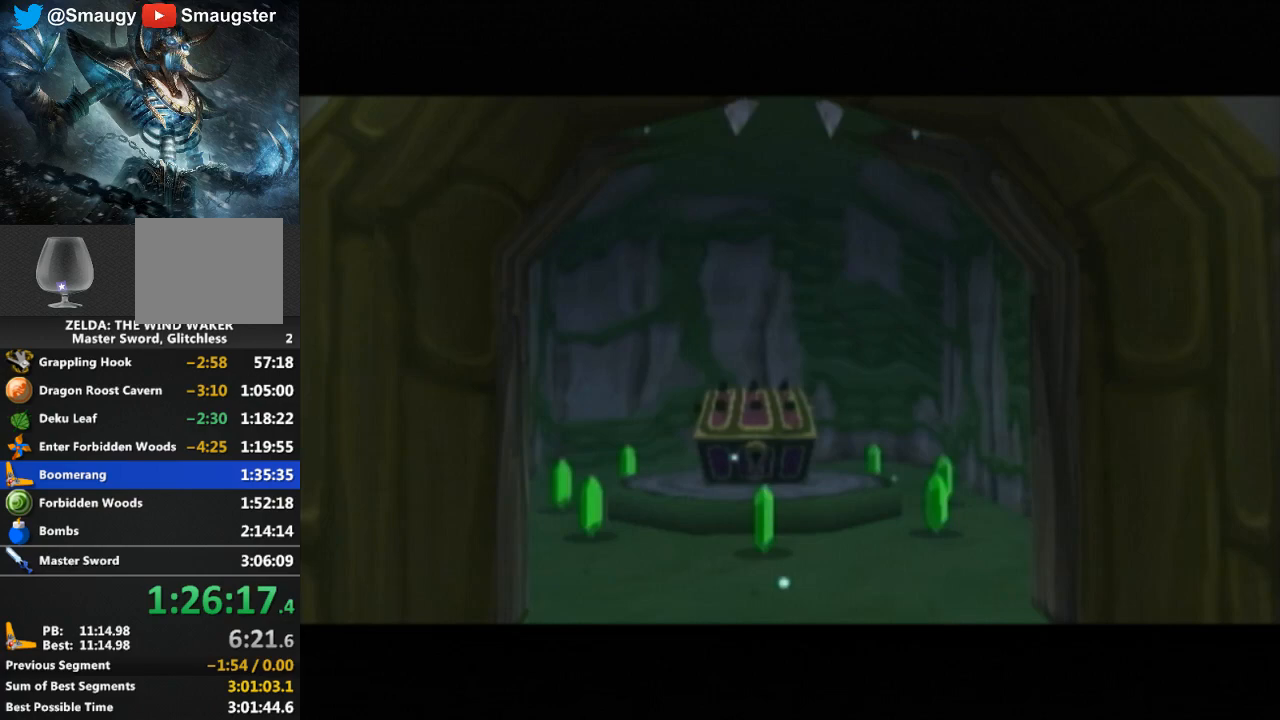
{"buttons": [], "left_stick": "center", "right_stick": "center", "events": []}
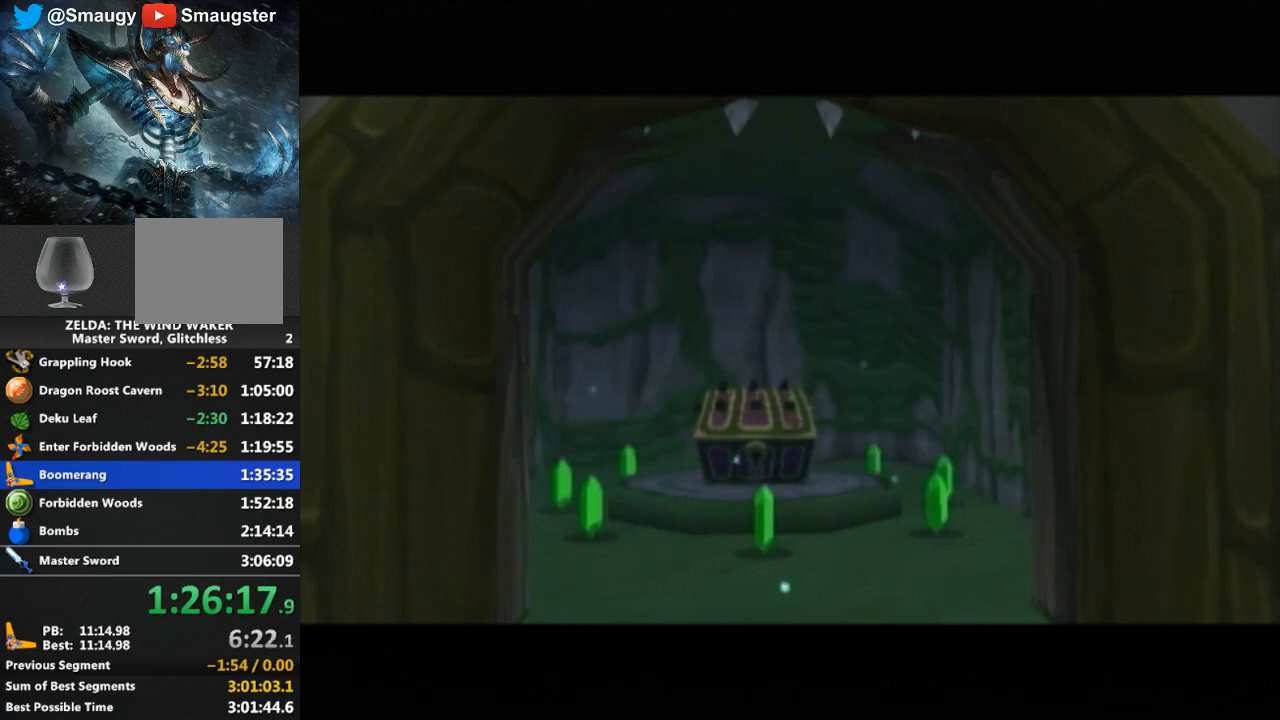
{"buttons": [], "left_stick": "up", "right_stick": "center", "events": [[167, "left_stick", "up"]]}
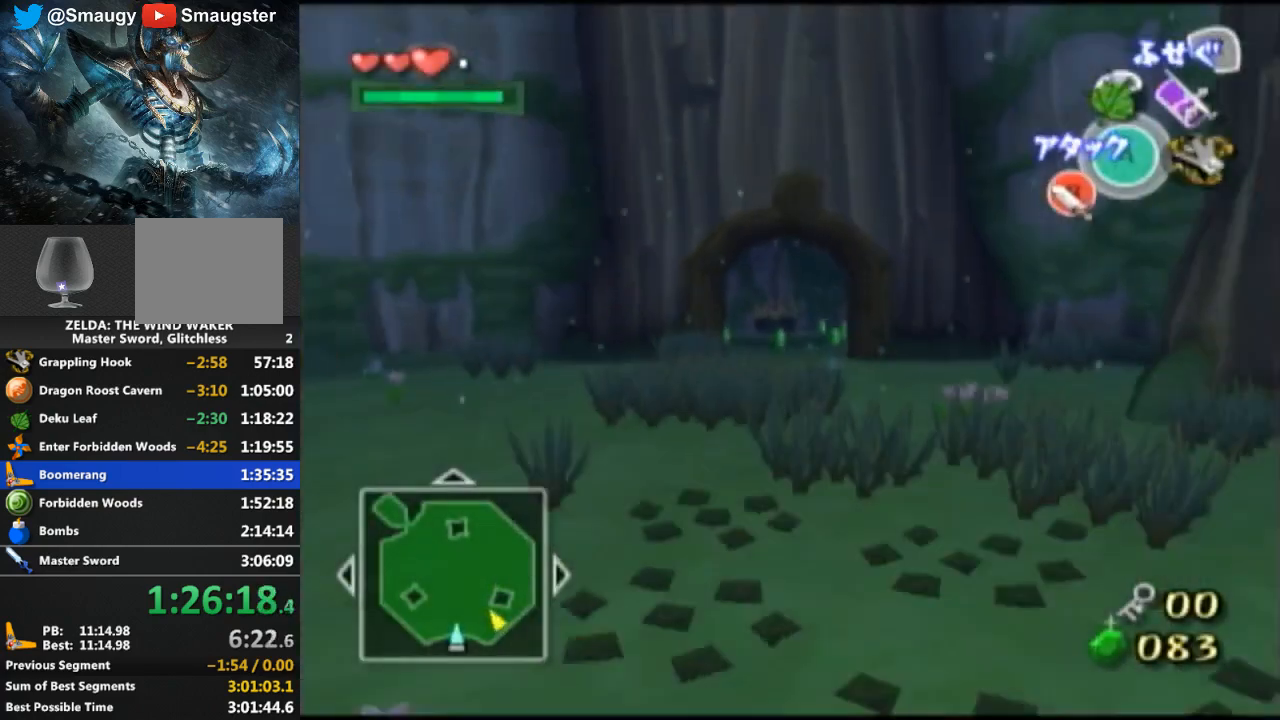
{"buttons": [], "left_stick": "up", "right_stick": "center", "events": []}
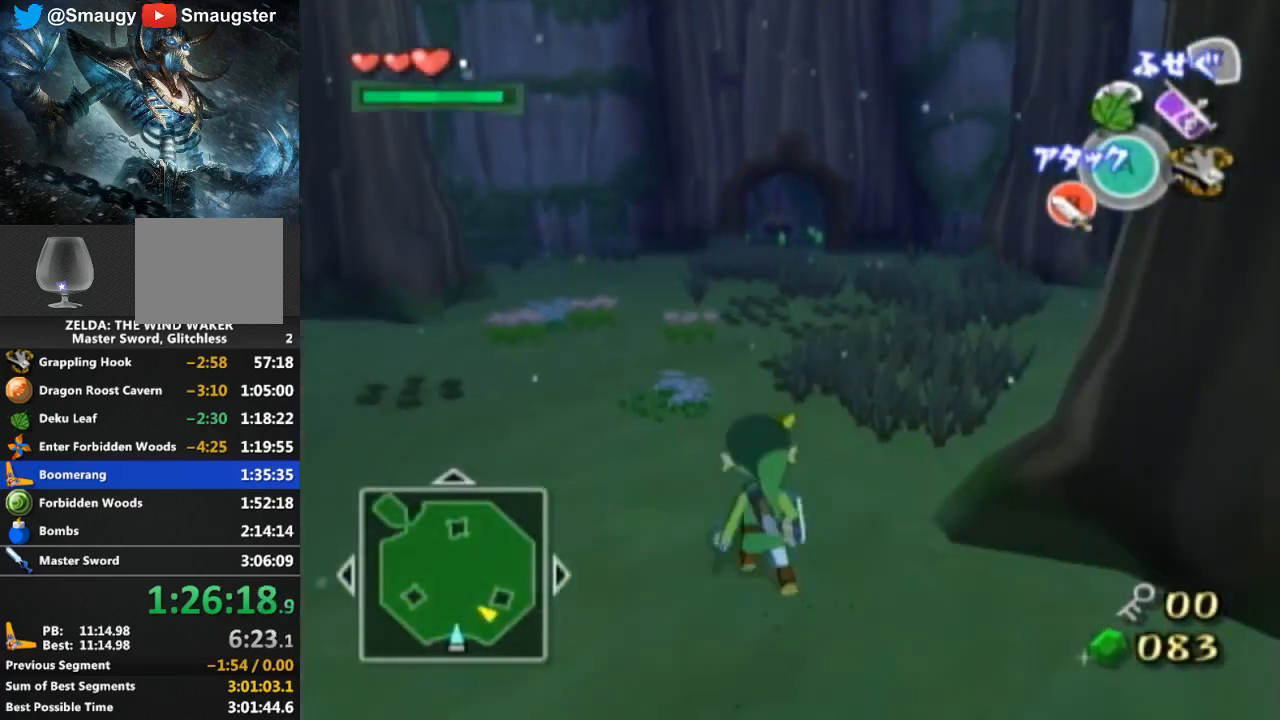
{"buttons": ["A"], "left_stick": "up", "right_stick": "center", "events": [[467, "A", "down"]]}
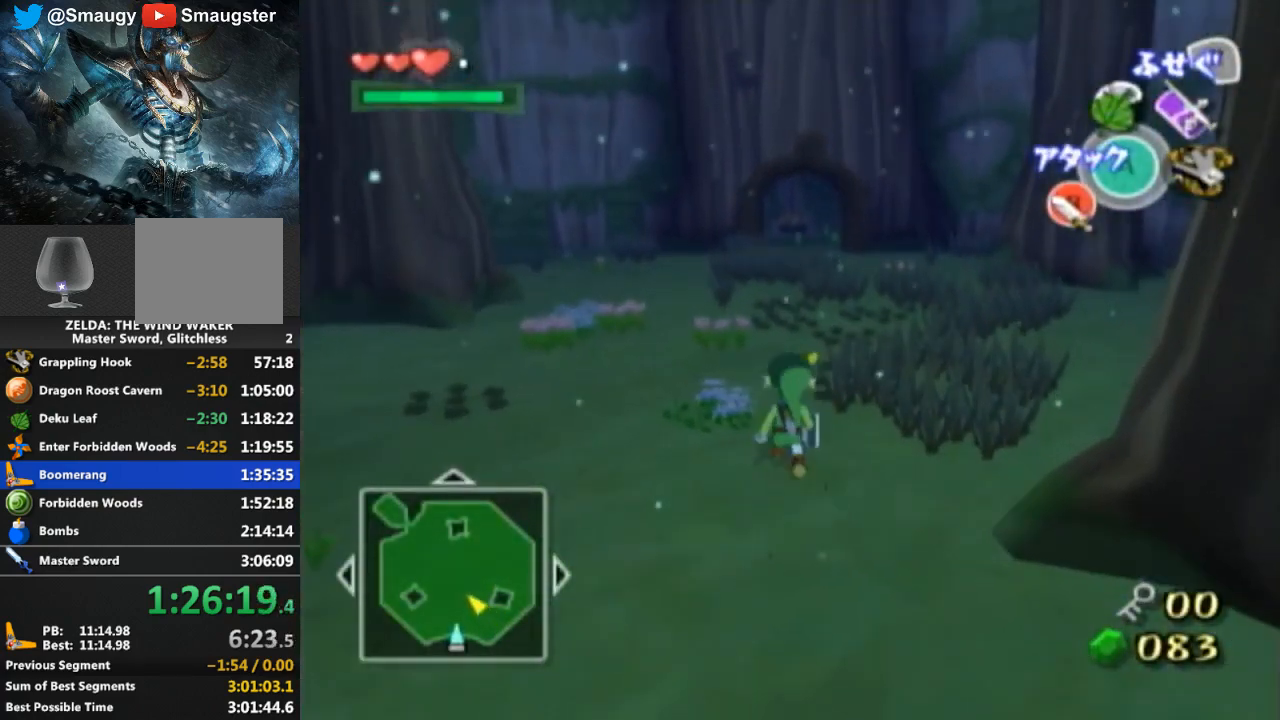
{"buttons": [], "left_stick": "up", "right_stick": "center", "events": [[33, "A", "up"]]}
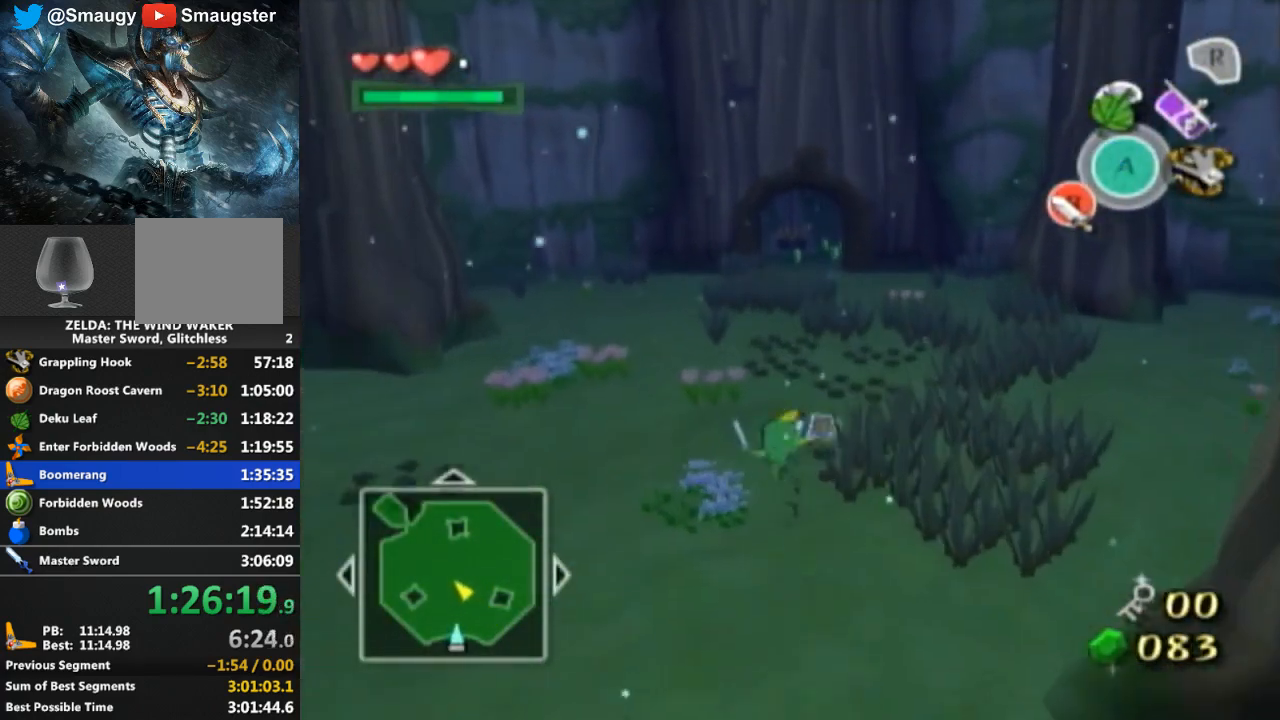
{"buttons": [], "left_stick": "up", "right_stick": "center", "events": [[67, "A", "down"], [167, "A", "up"]]}
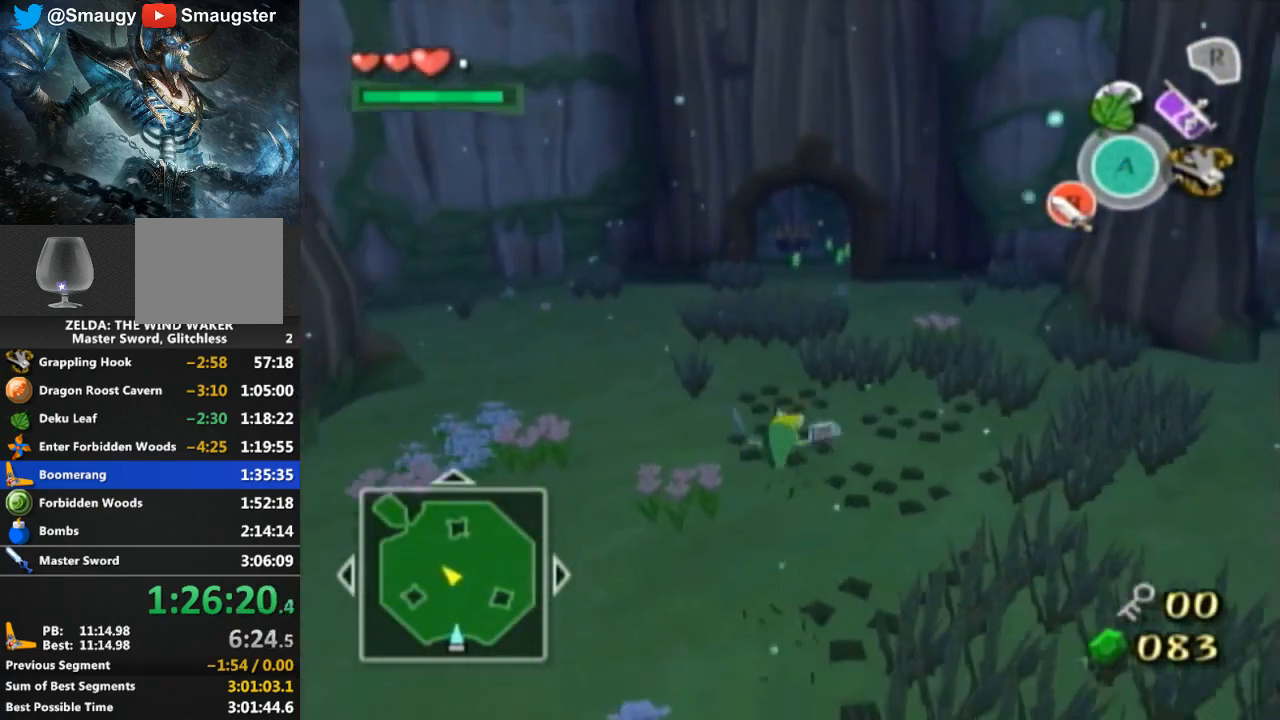
{"buttons": [], "left_stick": "up", "right_stick": "center", "events": [[133, "A", "down"], [233, "A", "up"]]}
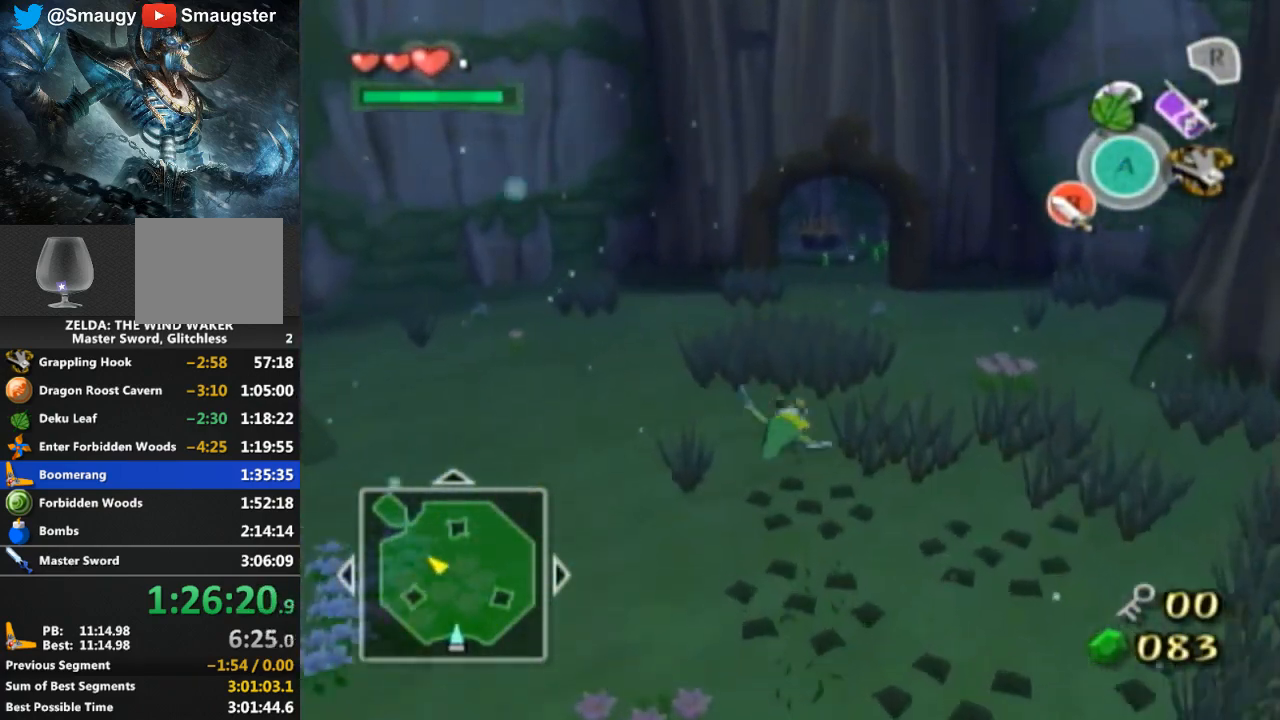
{"buttons": [], "left_stick": "down-left", "right_stick": "center", "events": [[33, "B", "down"], [67, "B", "up"], [133, "B", "down"], [167, "B", "up"], [200, "left_stick", "center"], [300, "B", "down"], [367, "B", "up"], [467, "left_stick", "down-left"]]}
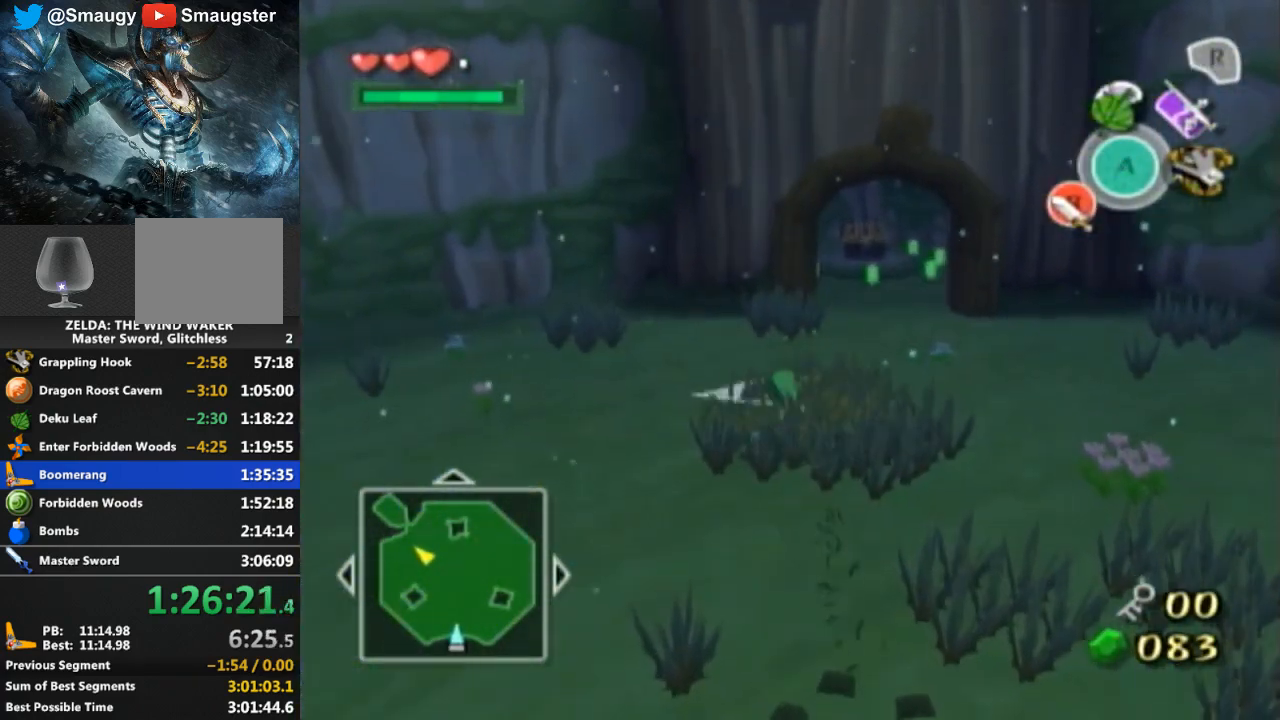
{"buttons": [], "left_stick": "center", "right_stick": "center", "events": [[100, "left_stick", "up-left"], [200, "left_stick", "down-right"], [300, "left_stick", "up-left"], [367, "B", "down"], [367, "left_stick", "down-right"], [400, "B", "up"], [433, "left_stick", "center"]]}
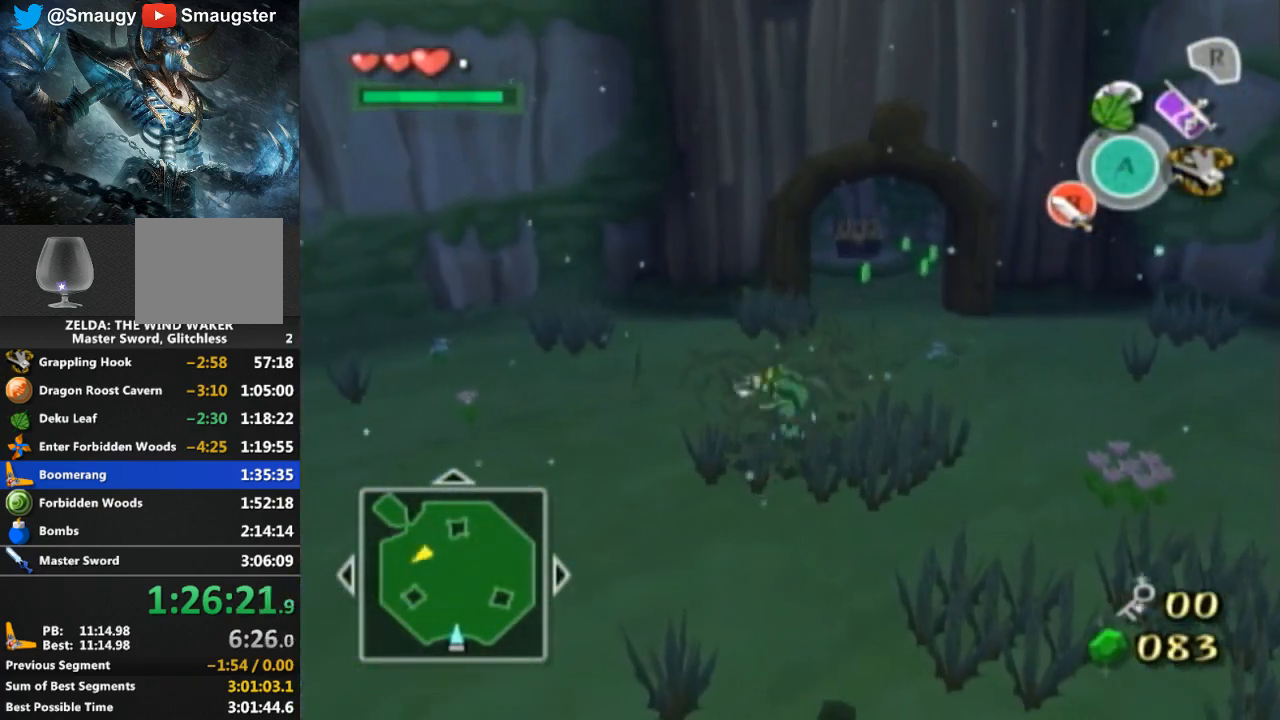
{"buttons": [], "left_stick": "up", "right_stick": "center", "events": [[333, "left_stick", "down"], [500, "left_stick", "up"]]}
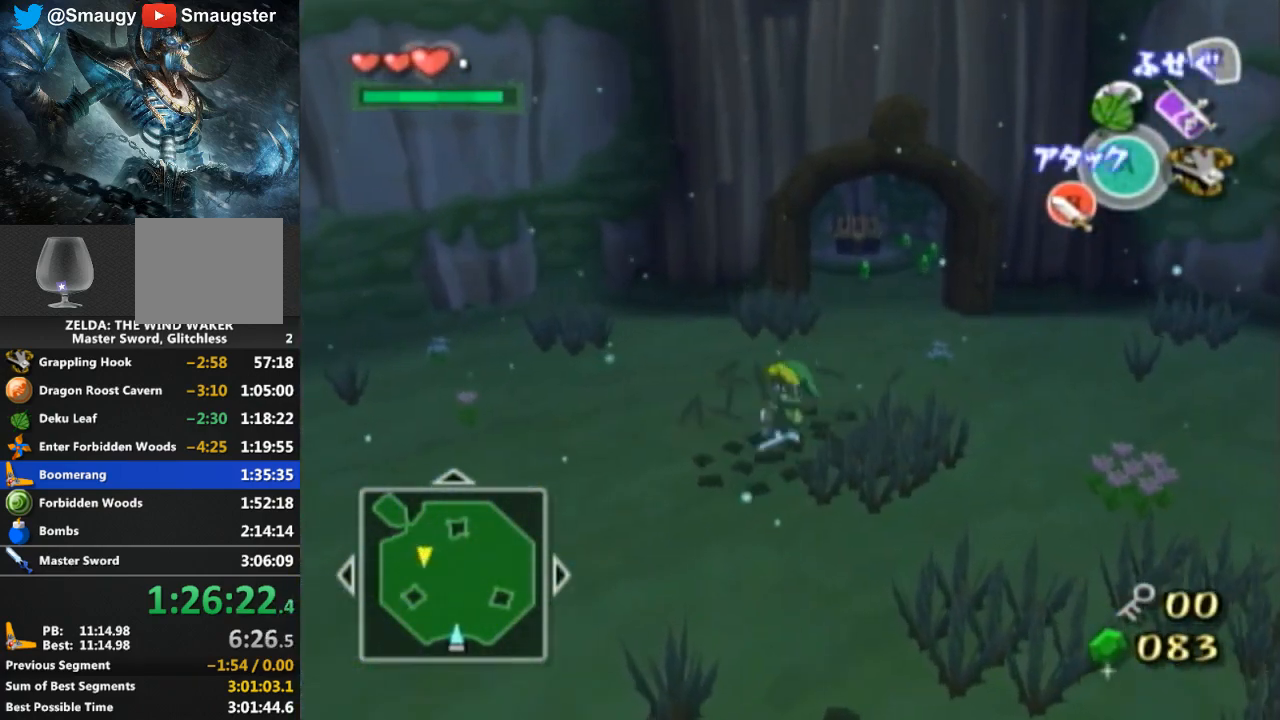
{"buttons": [], "left_stick": "center", "right_stick": "center", "events": [[33, "left_stick", "down-right"], [100, "left_stick", "down-left"], [133, "B", "down"], [200, "B", "up"], [200, "left_stick", "center"]]}
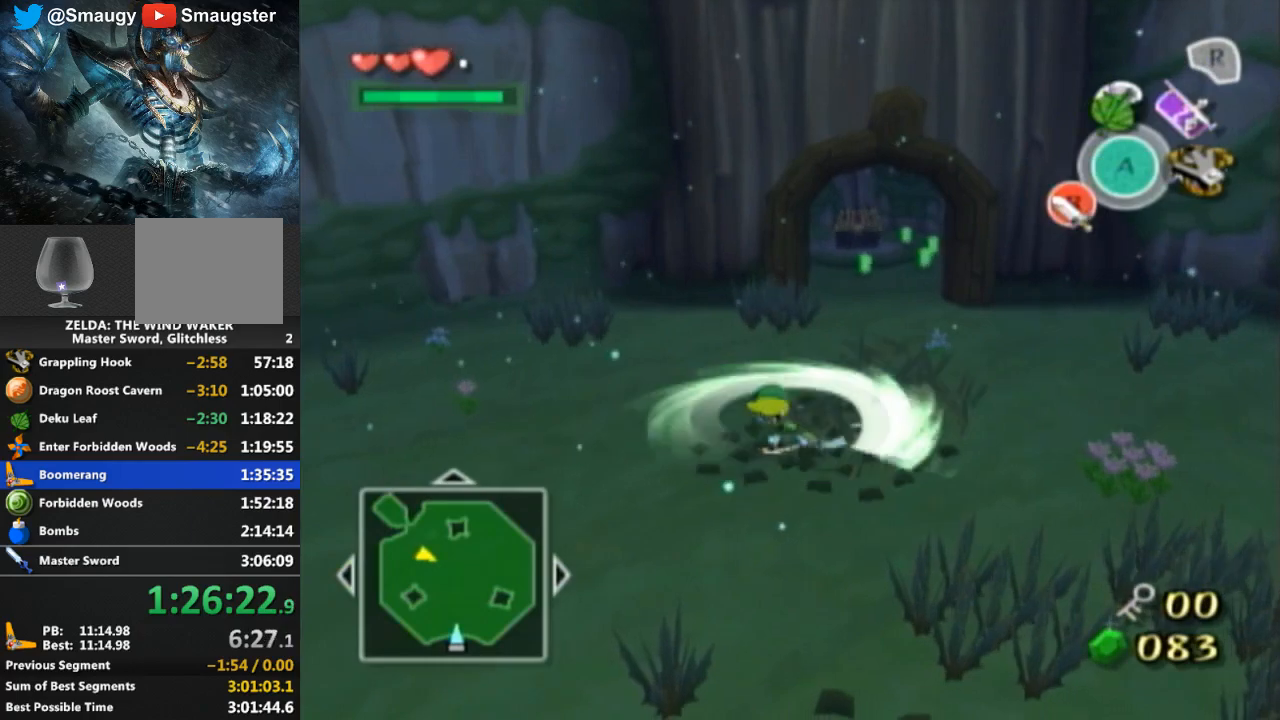
{"buttons": ["A"], "left_stick": "up", "right_stick": "center", "events": [[67, "left_stick", "up-right"], [267, "left_stick", "up"], [500, "A", "down"]]}
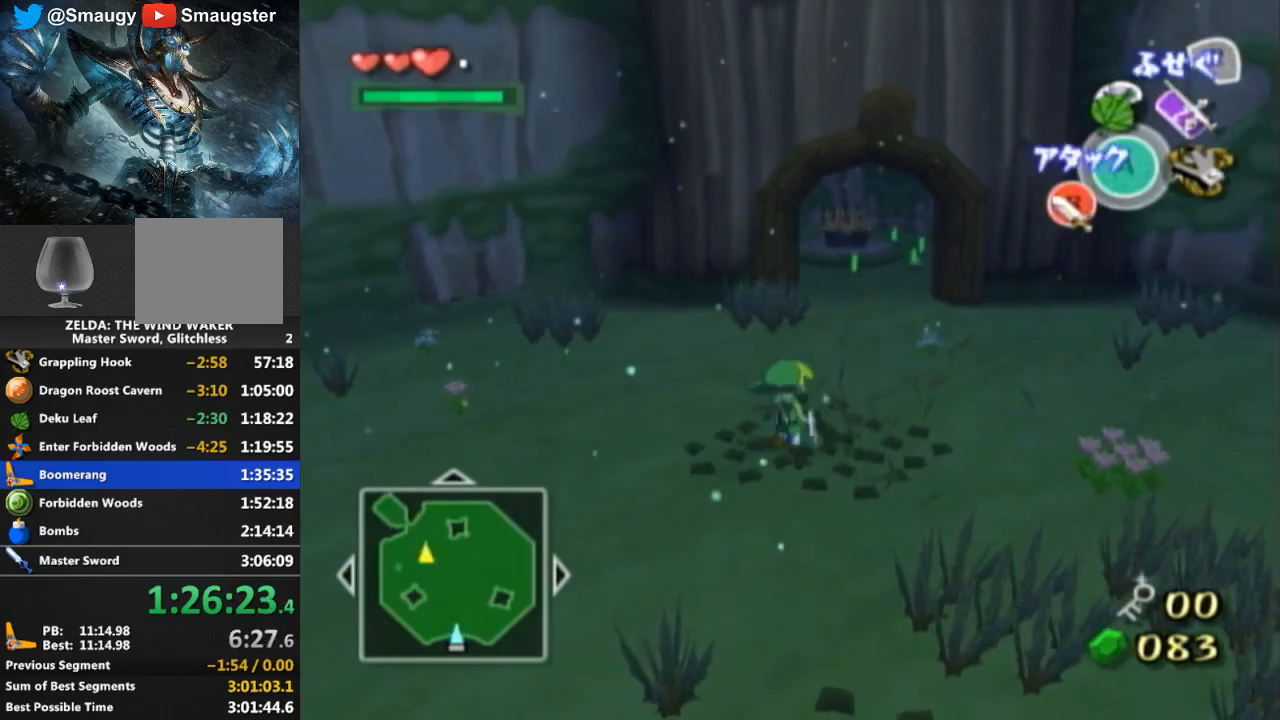
{"buttons": [], "left_stick": "up", "right_stick": "center", "events": [[100, "A", "up"]]}
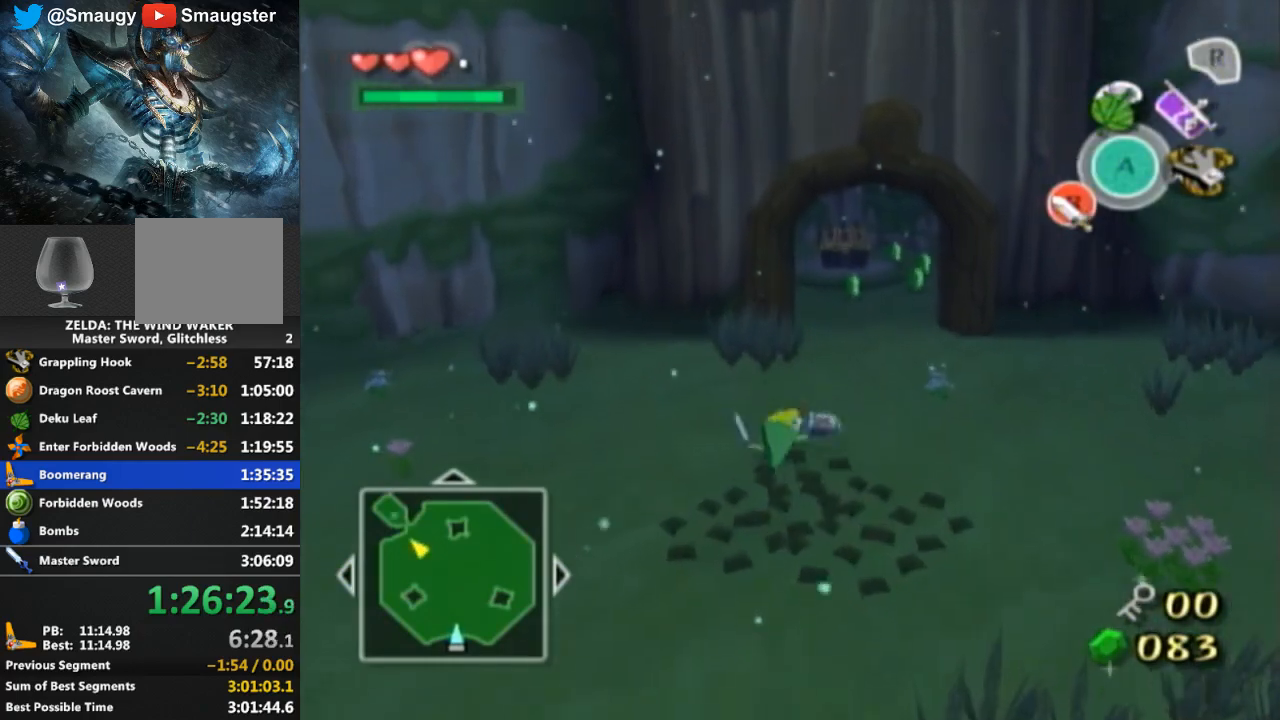
{"buttons": [], "left_stick": "up", "right_stick": "center", "events": [[100, "A", "down"], [200, "A", "up"]]}
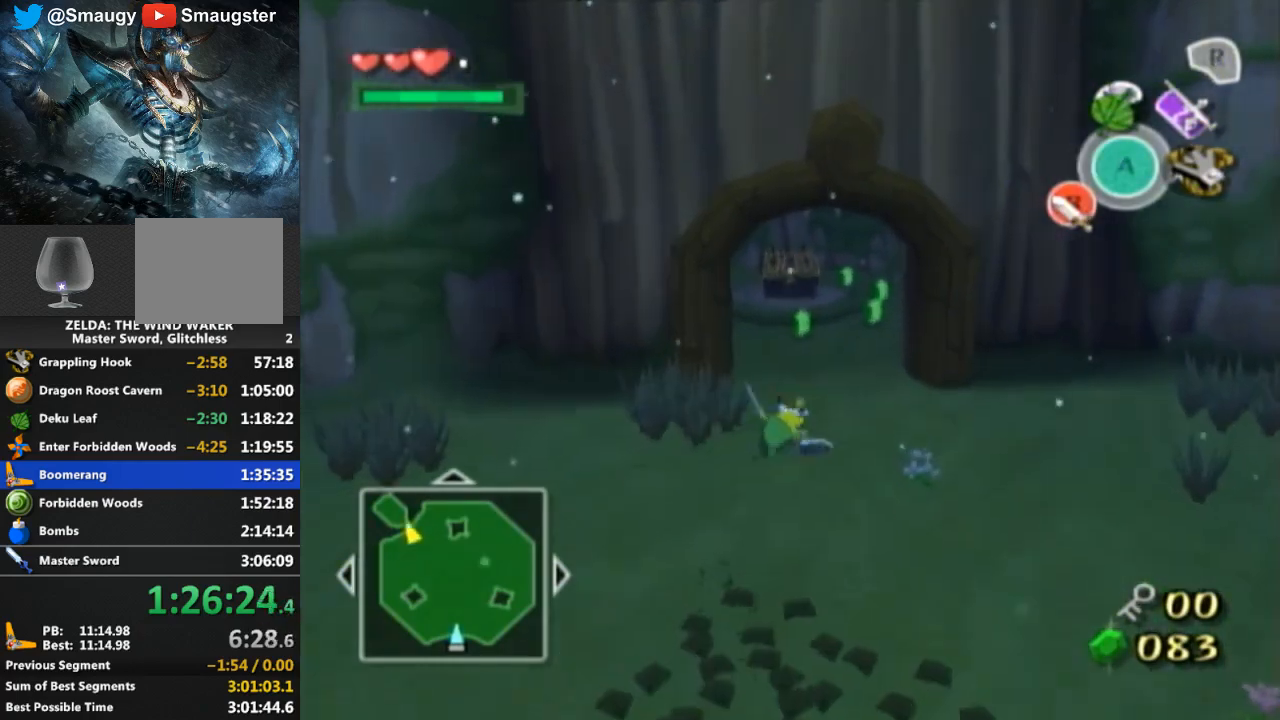
{"buttons": [], "left_stick": "up", "right_stick": "center", "events": [[33, "right_stick", "down"], [167, "right_stick", "center"]]}
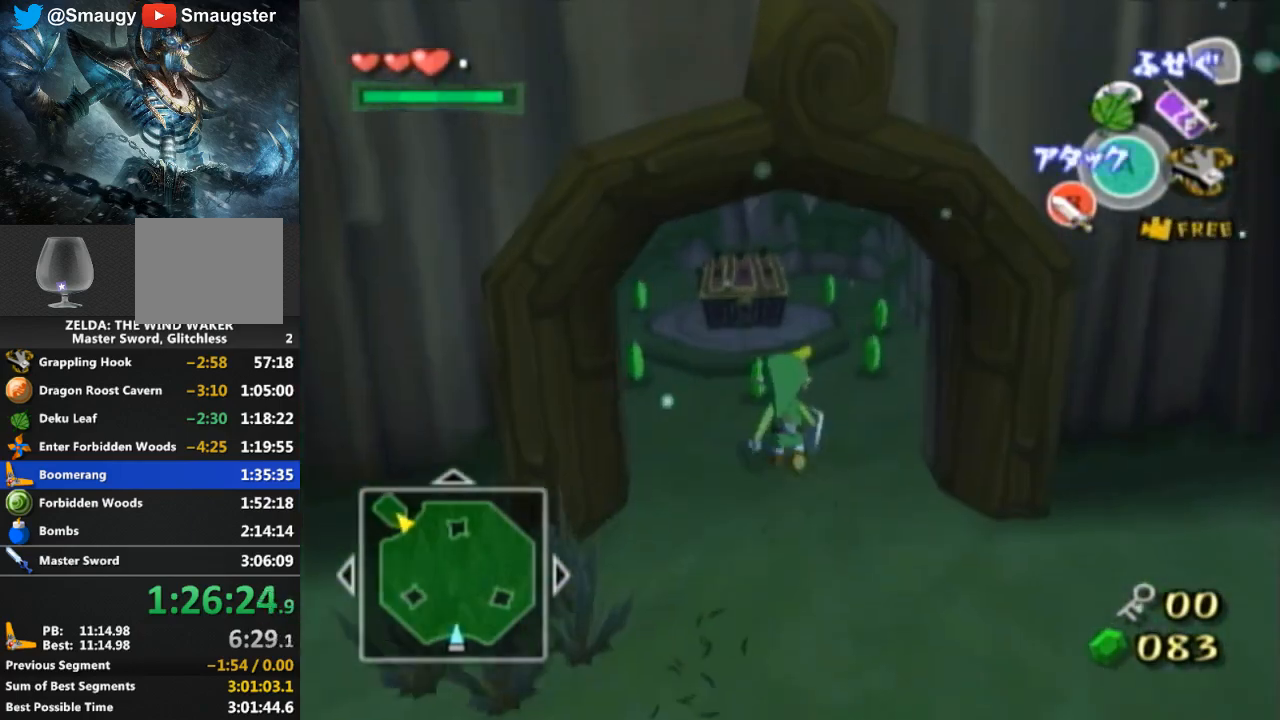
{"buttons": [], "left_stick": "up-right", "right_stick": "center", "events": [[267, "left_stick", "up-right"]]}
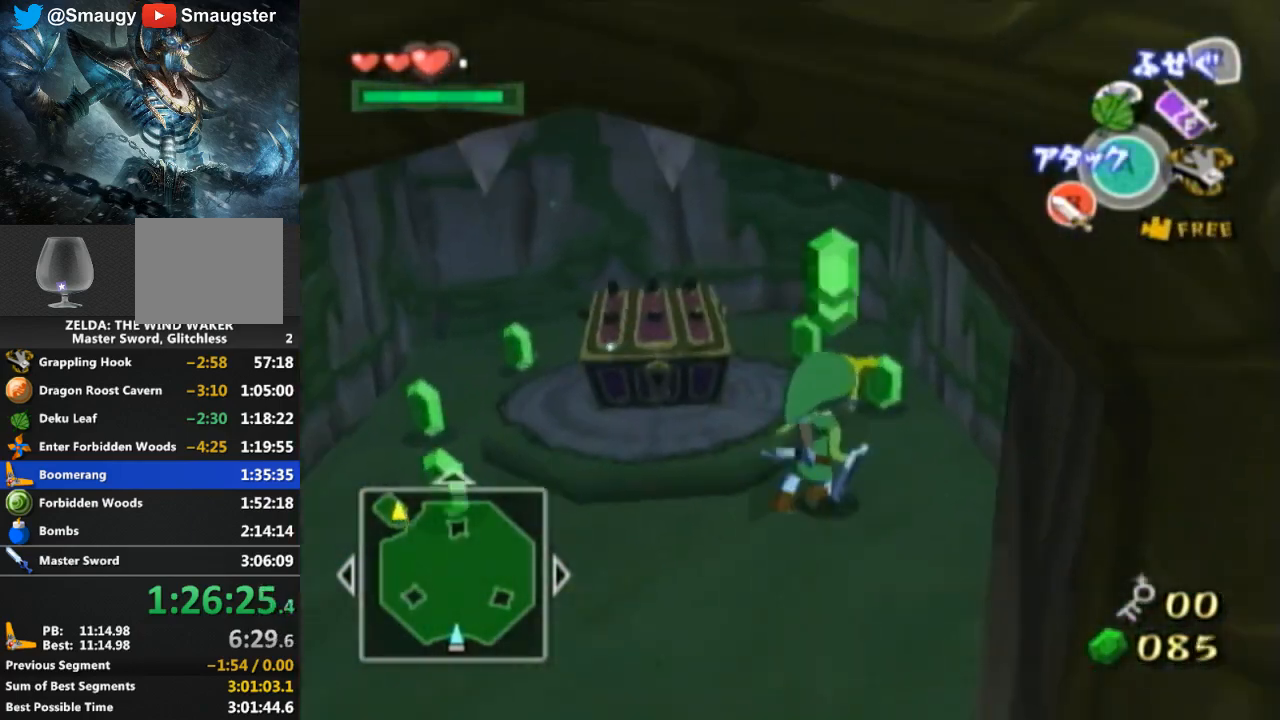
{"buttons": [], "left_stick": "up-left", "right_stick": "center", "events": [[33, "left_stick", "up"], [333, "left_stick", "up-left"]]}
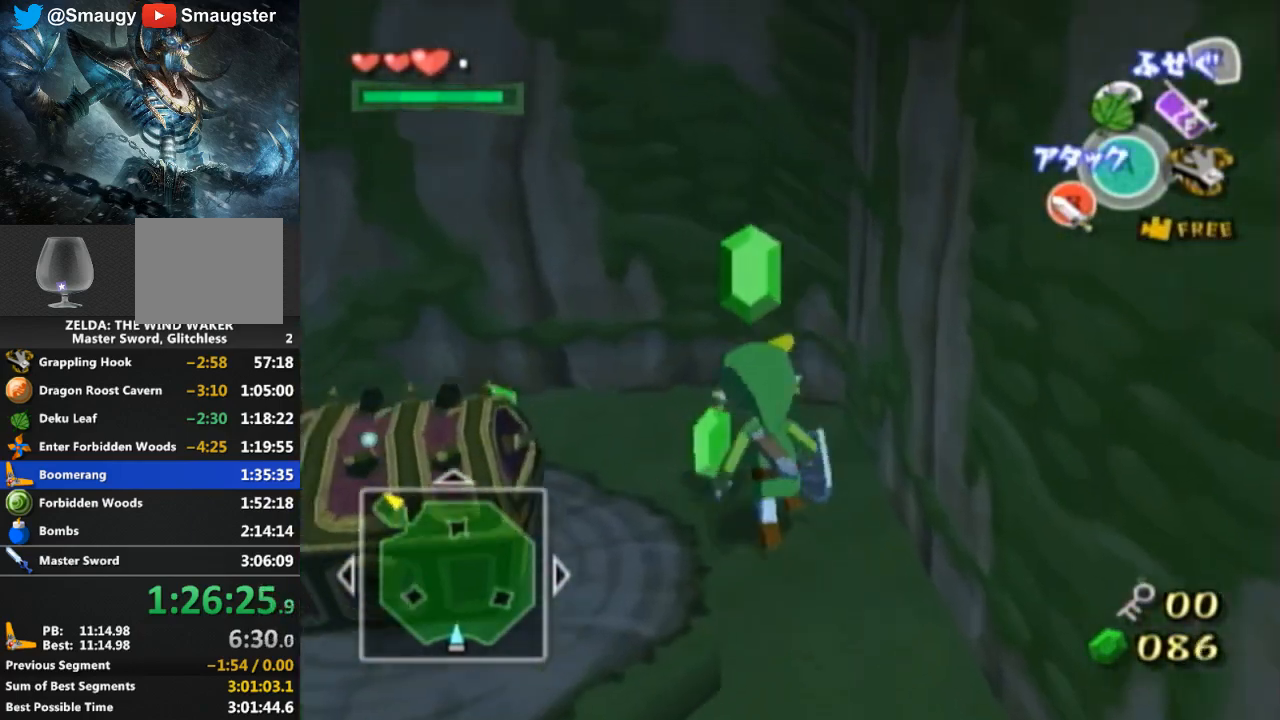
{"buttons": [], "left_stick": "down-left", "right_stick": "center", "events": [[300, "left_stick", "left"], [400, "left_stick", "down-left"]]}
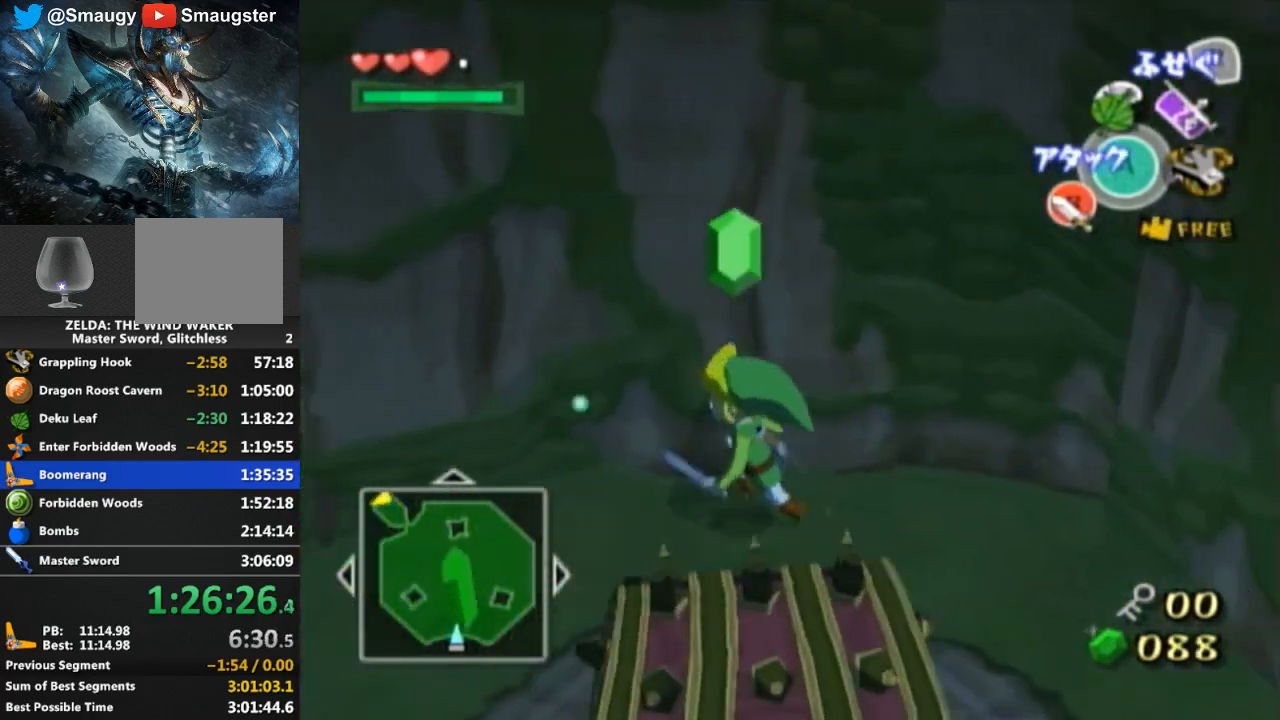
{"buttons": [], "left_stick": "down", "right_stick": "center", "events": [[433, "left_stick", "down"]]}
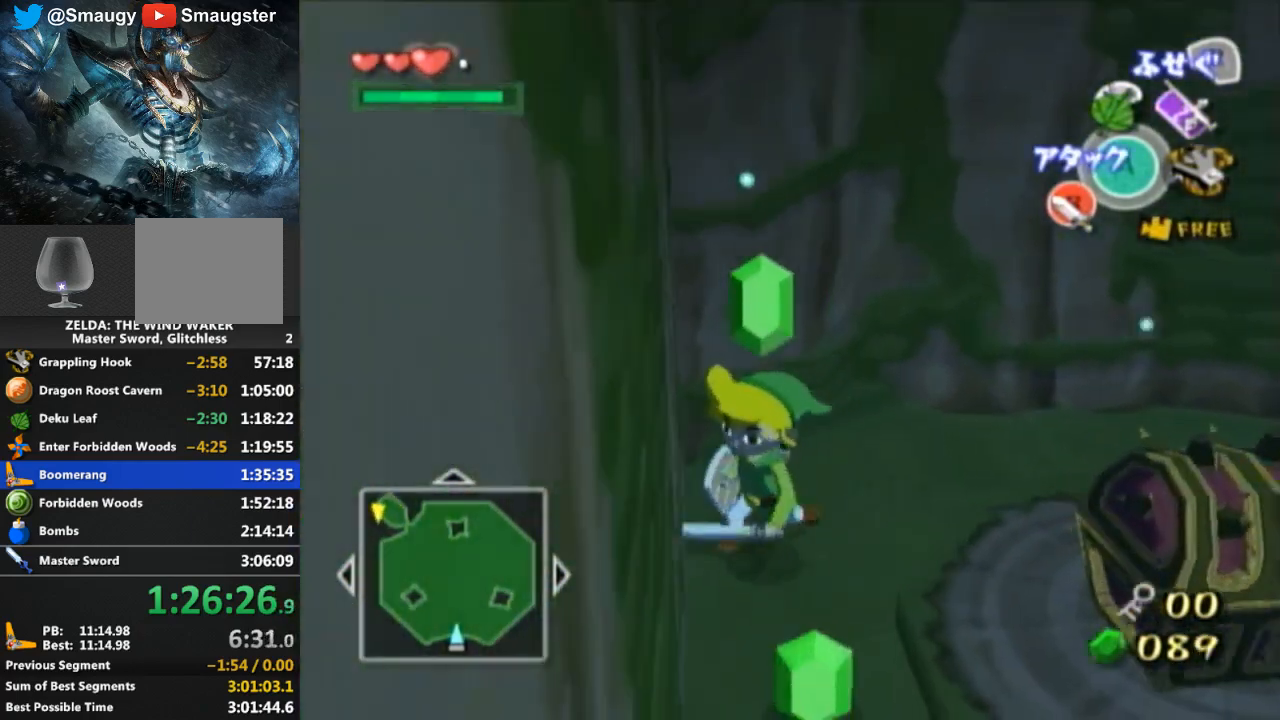
{"buttons": [], "left_stick": "down-right", "right_stick": "center", "events": [[133, "left_stick", "down-right"]]}
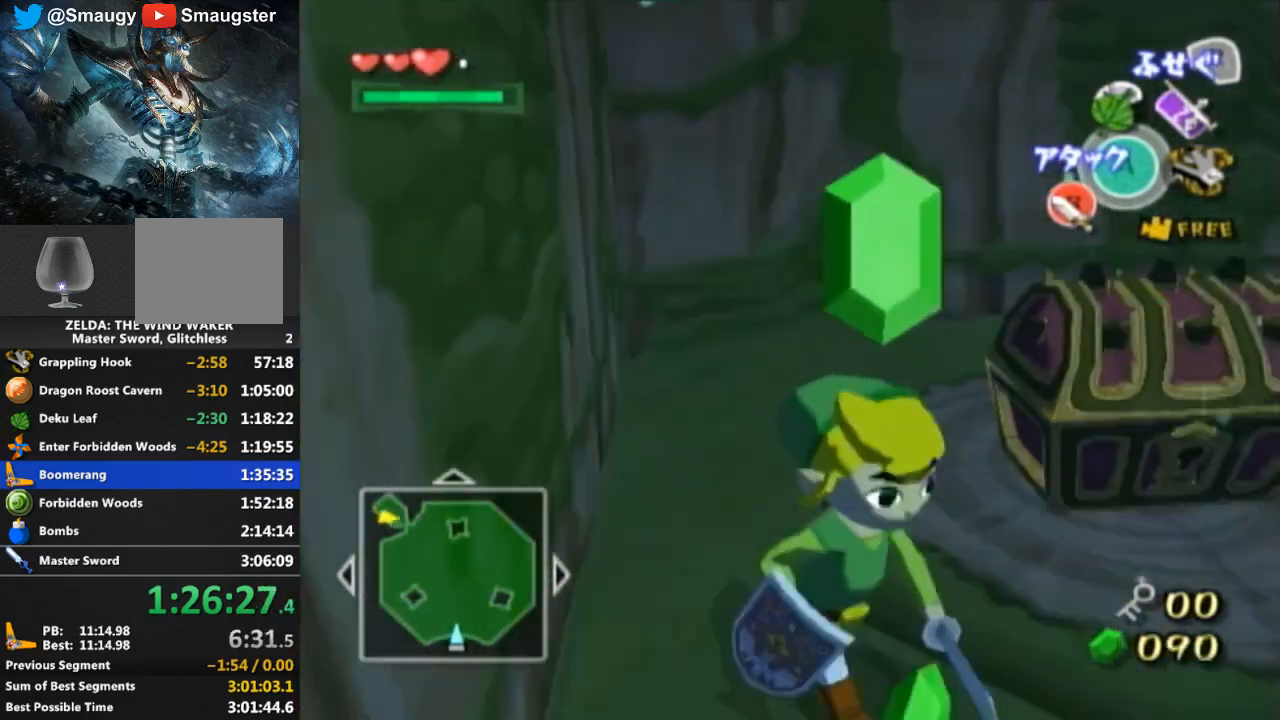
{"buttons": [], "left_stick": "up-left", "right_stick": "center", "events": [[67, "left_stick", "right"], [233, "left_stick", "up"], [367, "left_stick", "up-left"]]}
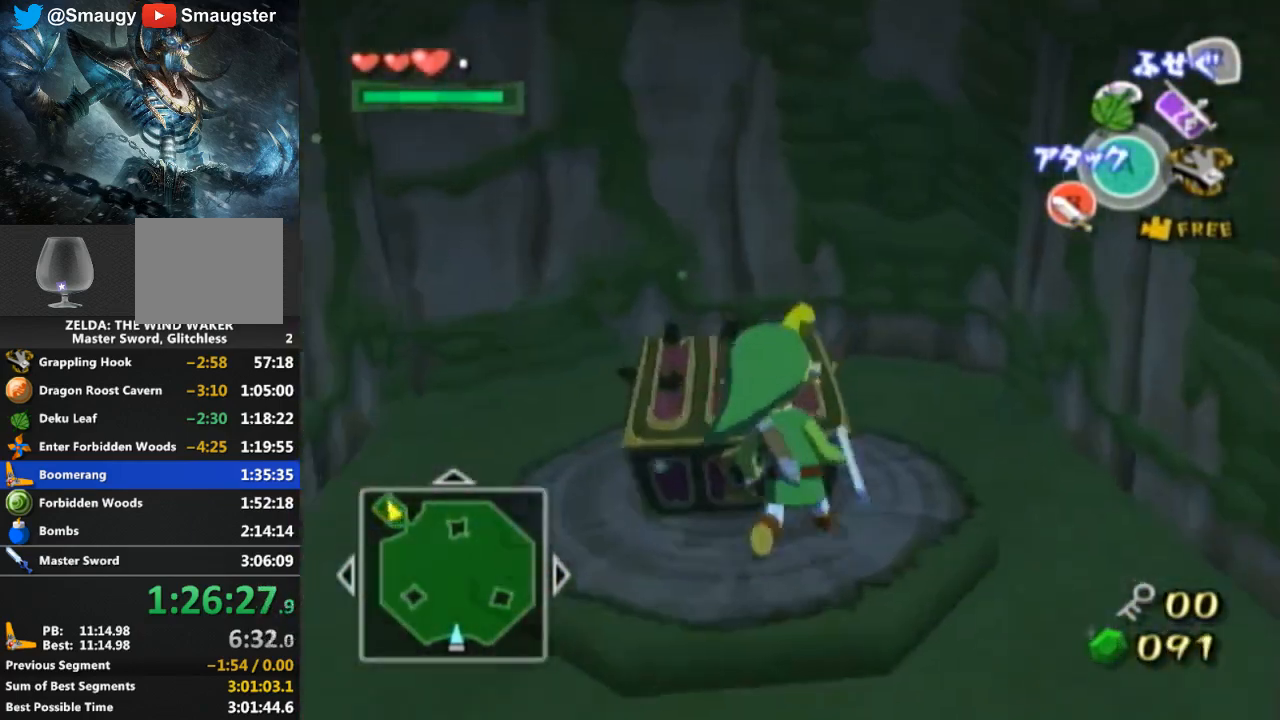
{"buttons": [], "left_stick": "center", "right_stick": "center", "events": [[33, "A", "down"], [67, "left_stick", "center"], [233, "A", "up"]]}